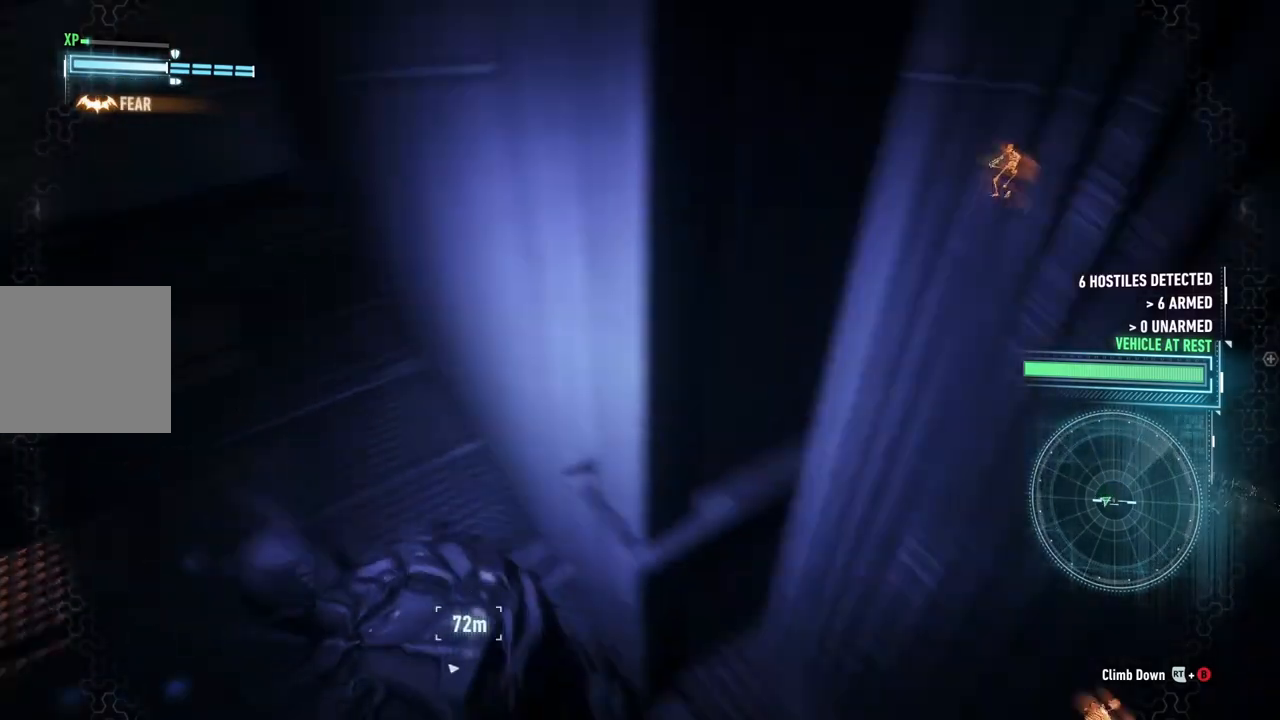
Gameplay with a controller (Xbox layout); each line is a JSON object with the inputs held at the frame after it. "events" lists button and stick changes between this image and that frame as [ms after this image, input, new state], when the widget could be followed in between.
{"buttons": ["R2"], "left_stick": "right", "right_stick": "center", "events": [[233, "right_stick", "center"], [350, "left_stick", "up-right"], [483, "left_stick", "right"]]}
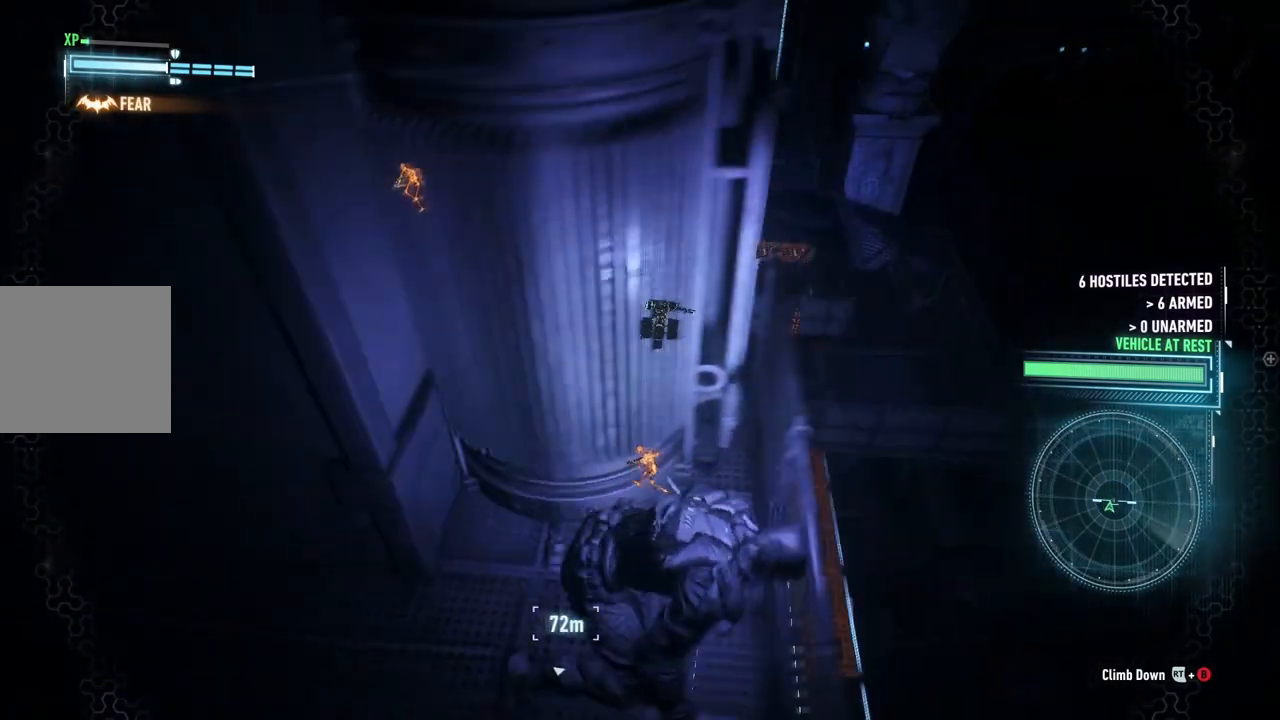
{"buttons": ["A", "R2"], "left_stick": "right", "right_stick": "center", "events": [[33, "right_stick", "right"], [167, "right_stick", "center"], [217, "A", "down"]]}
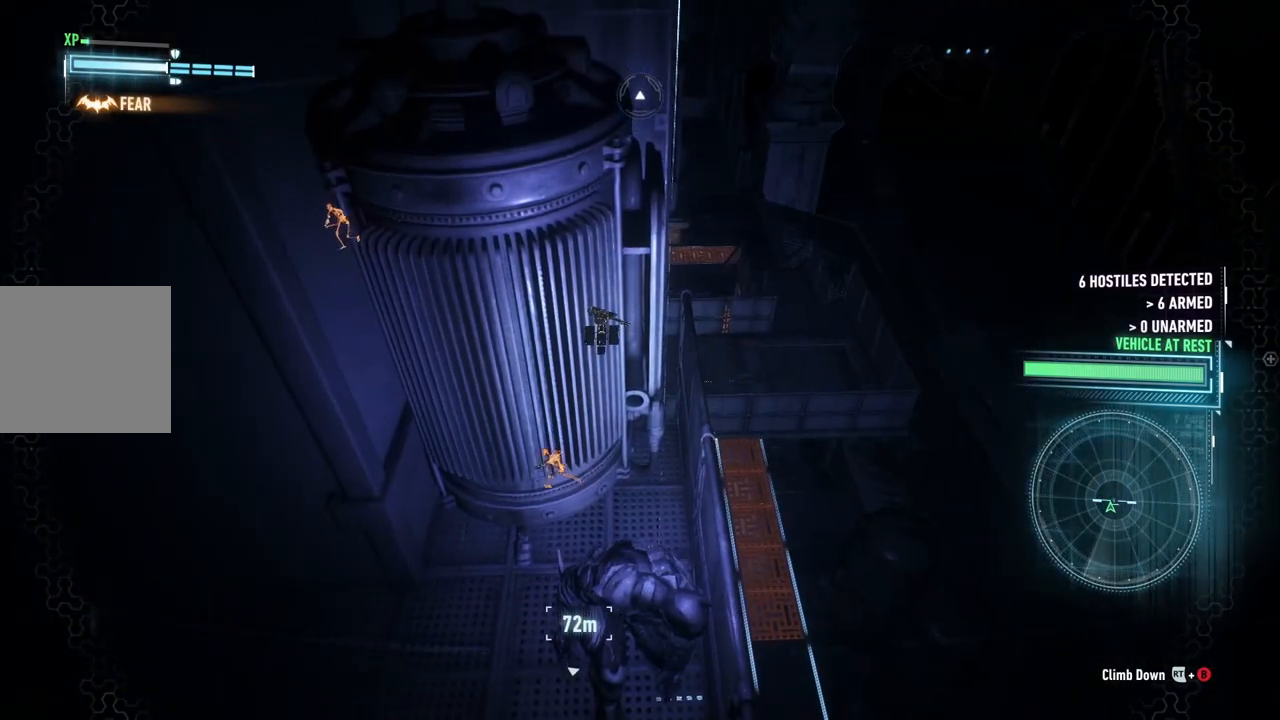
{"buttons": ["A"], "left_stick": "right", "right_stick": "center", "events": [[17, "R2", "up"]]}
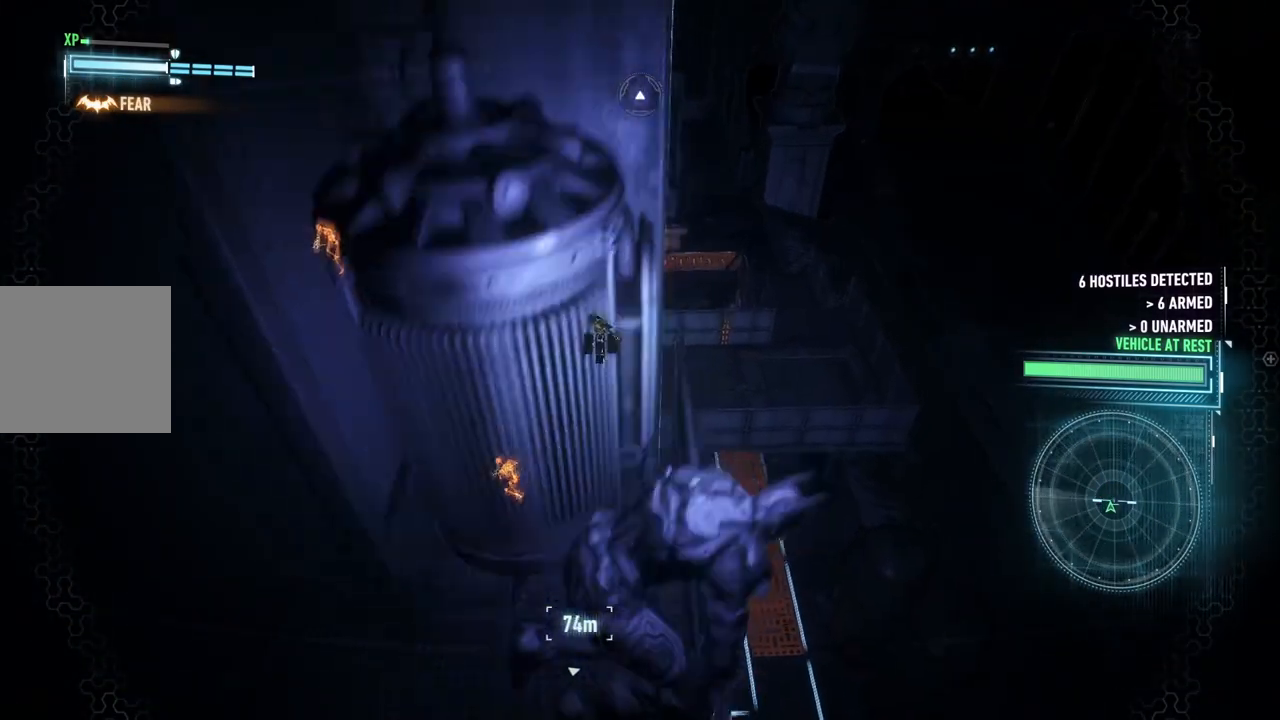
{"buttons": ["A"], "left_stick": "up-right", "right_stick": "center", "events": [[267, "left_stick", "up-right"]]}
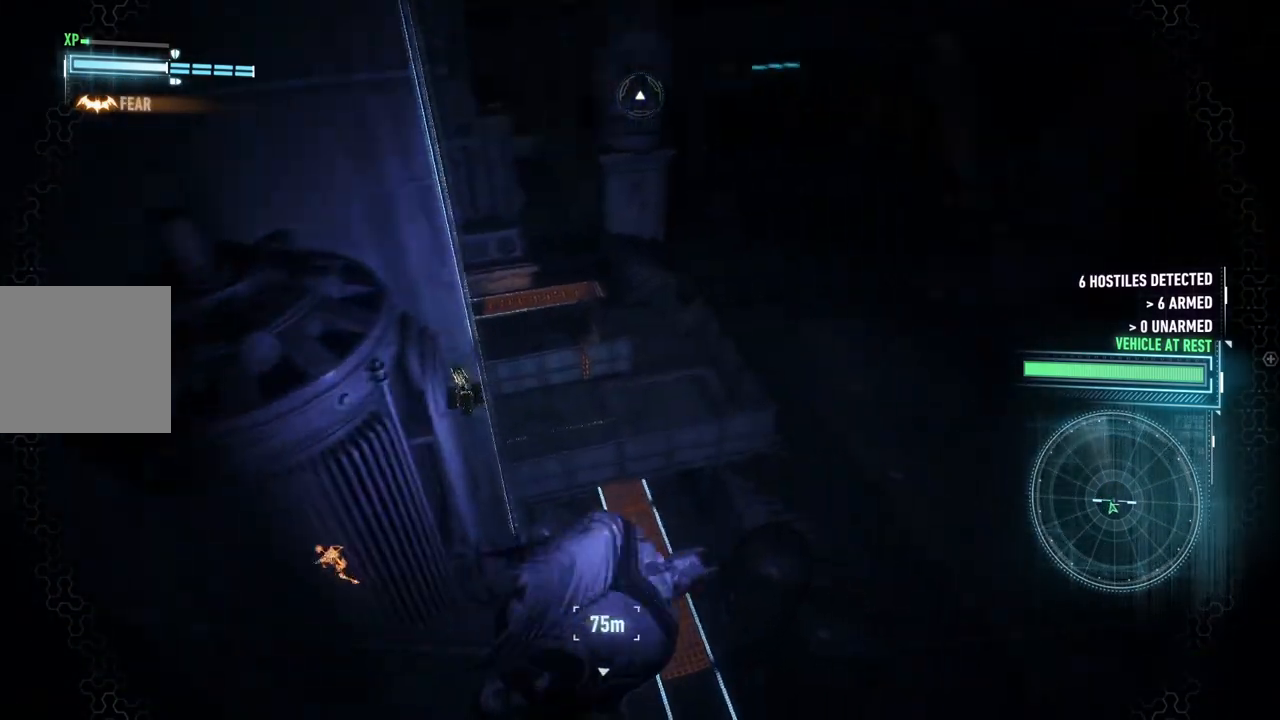
{"buttons": ["A"], "left_stick": "left", "right_stick": "center", "events": [[250, "left_stick", "up"], [350, "left_stick", "up-left"], [467, "left_stick", "left"]]}
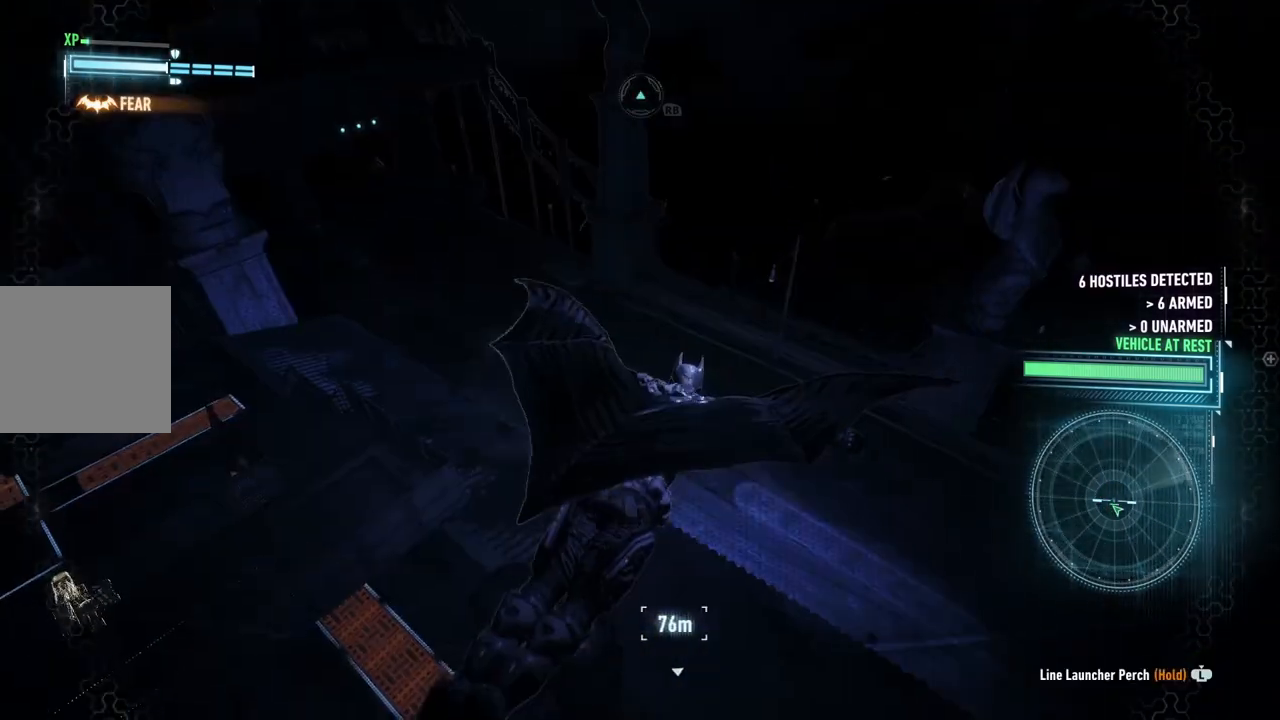
{"buttons": ["A"], "left_stick": "left", "right_stick": "center", "events": []}
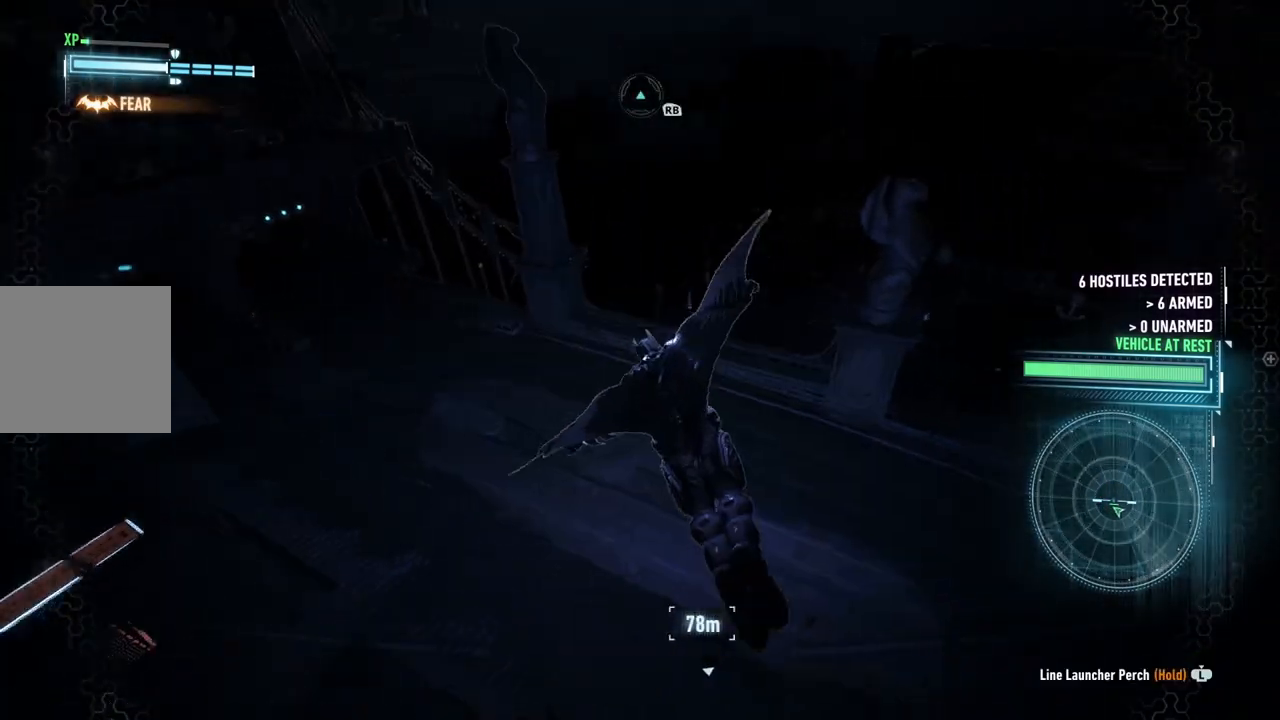
{"buttons": ["A"], "left_stick": "center", "right_stick": "center", "events": [[433, "left_stick", "center"]]}
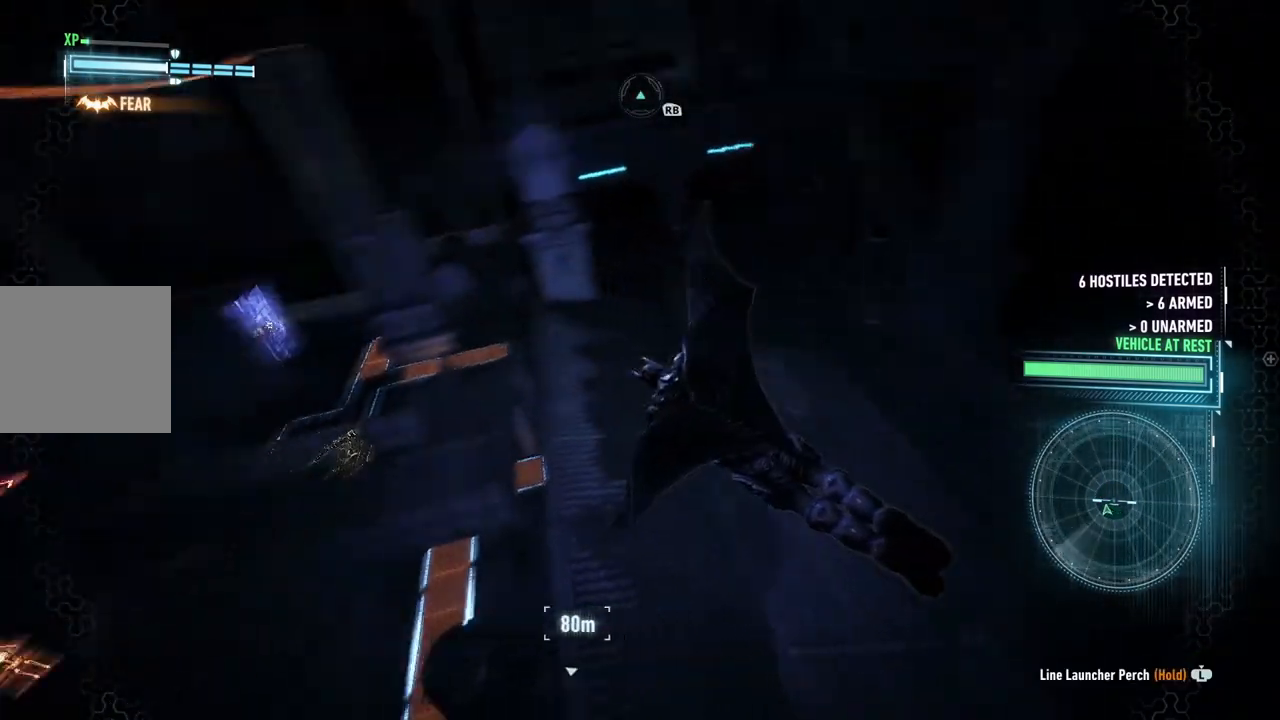
{"buttons": ["A"], "left_stick": "center", "right_stick": "center", "events": []}
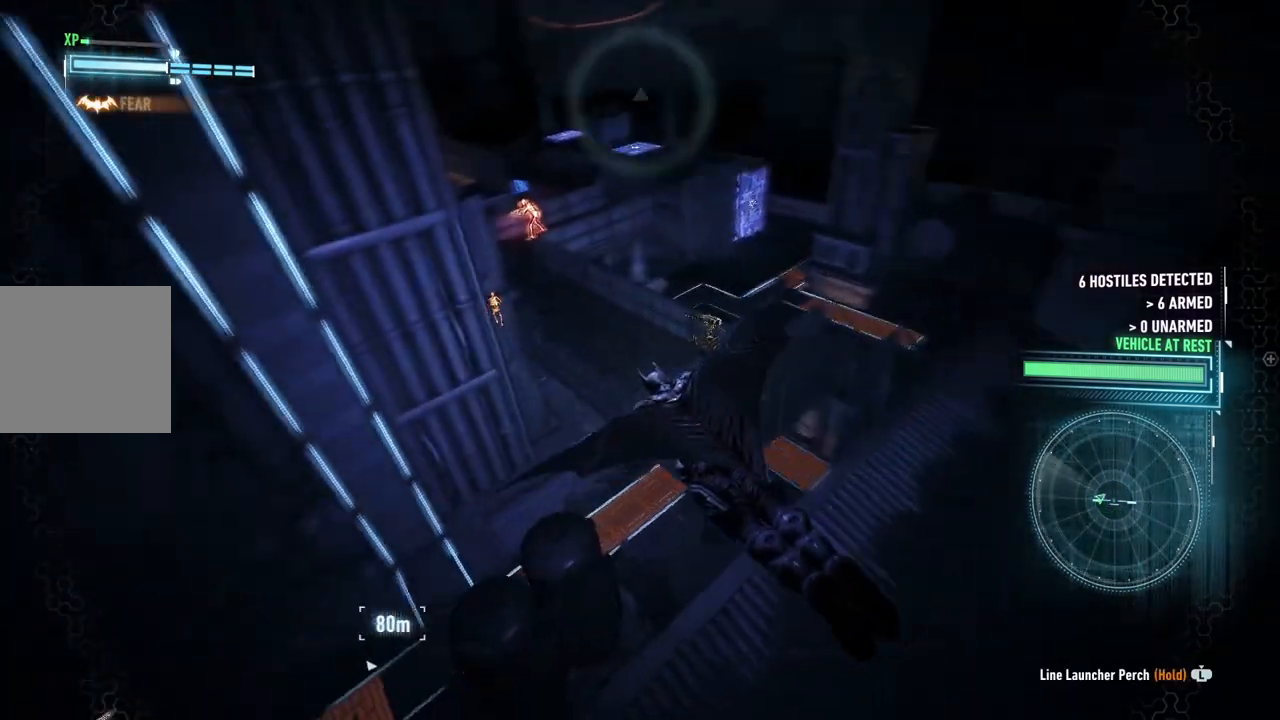
{"buttons": ["A"], "left_stick": "center", "right_stick": "center", "events": [[183, "DPAD_UP", "down"], [267, "DPAD_UP", "up"]]}
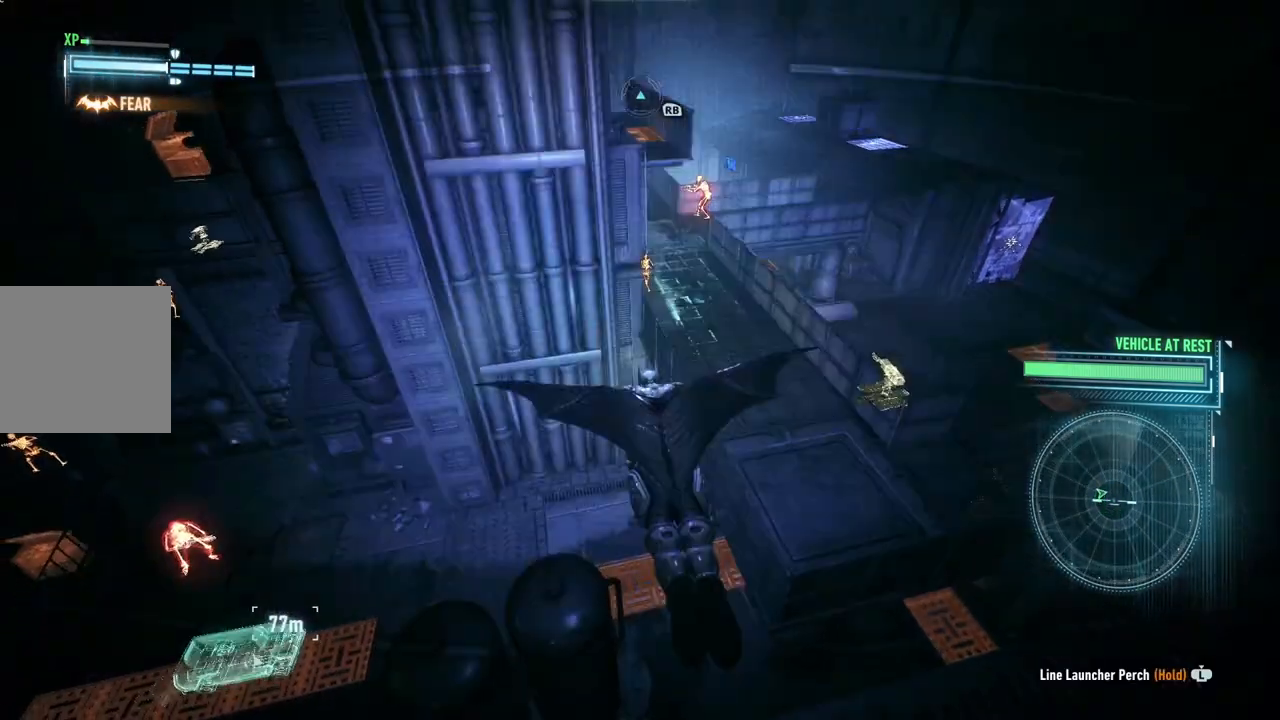
{"buttons": ["A"], "left_stick": "up-right", "right_stick": "center", "events": [[17, "left_stick", "right"], [183, "left_stick", "center"], [417, "left_stick", "up-right"]]}
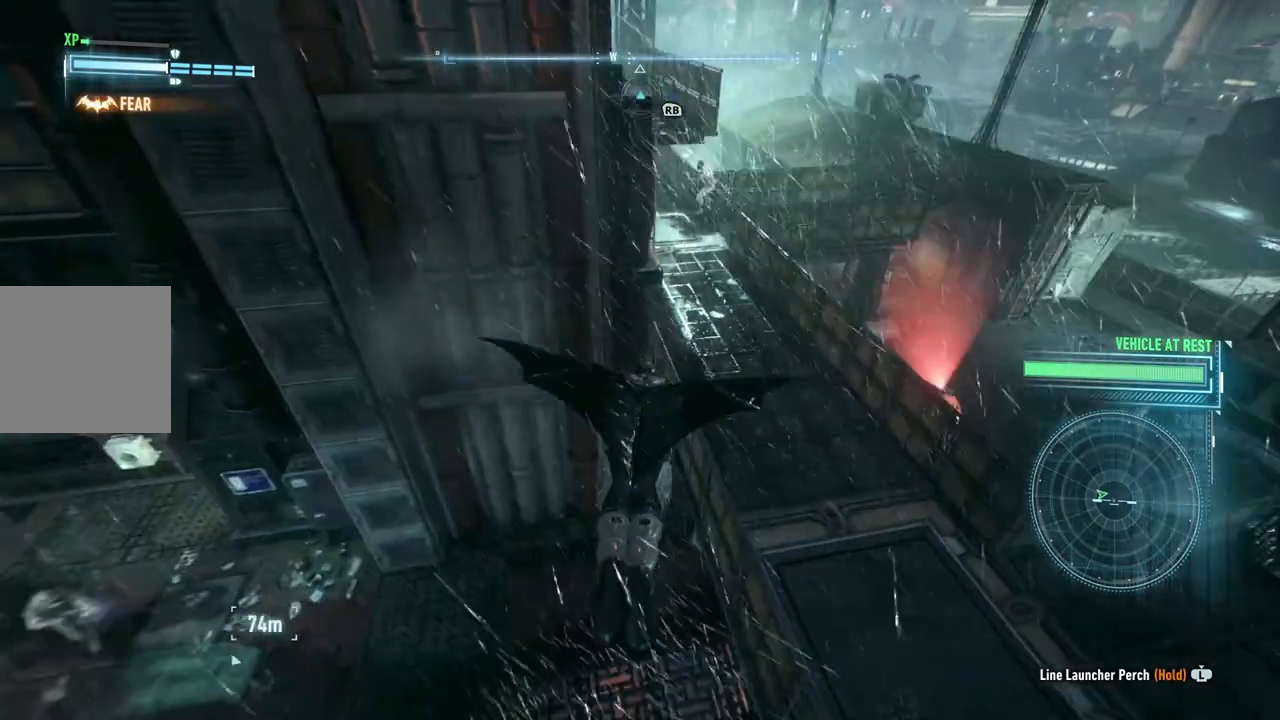
{"buttons": ["A"], "left_stick": "up", "right_stick": "center", "events": [[400, "left_stick", "up"]]}
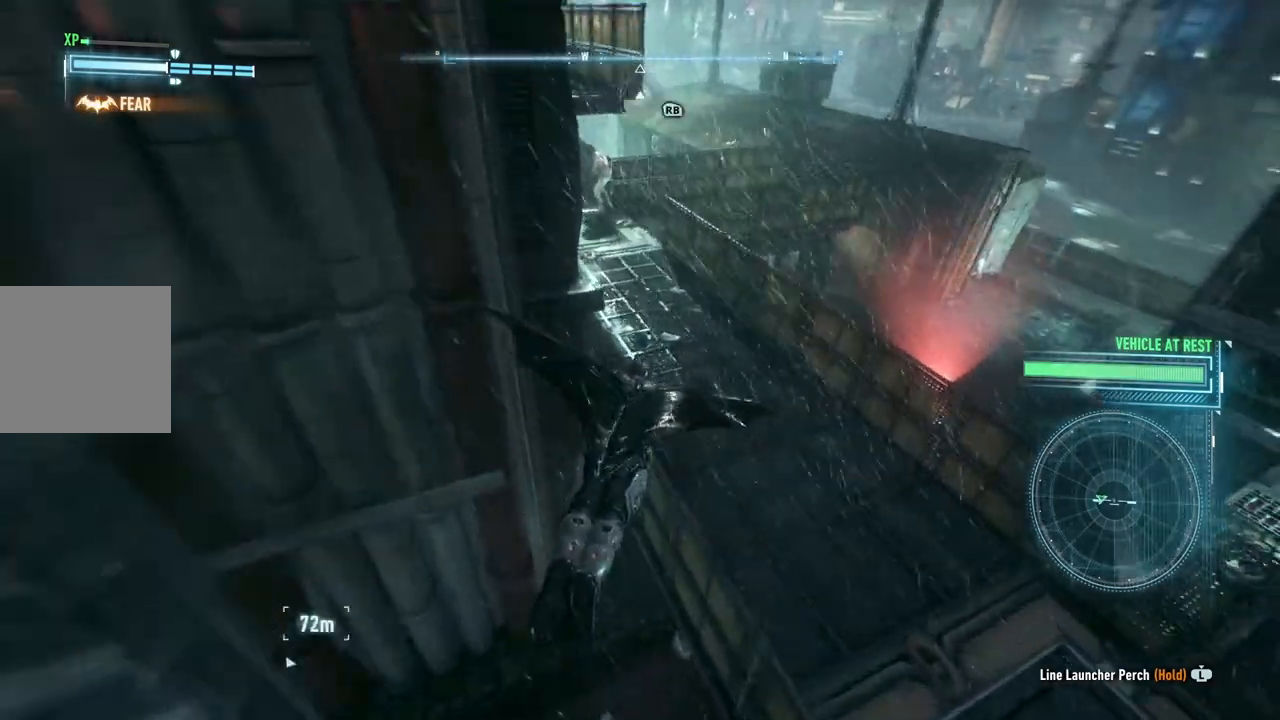
{"buttons": [], "left_stick": "up", "right_stick": "center", "events": [[417, "A", "up"]]}
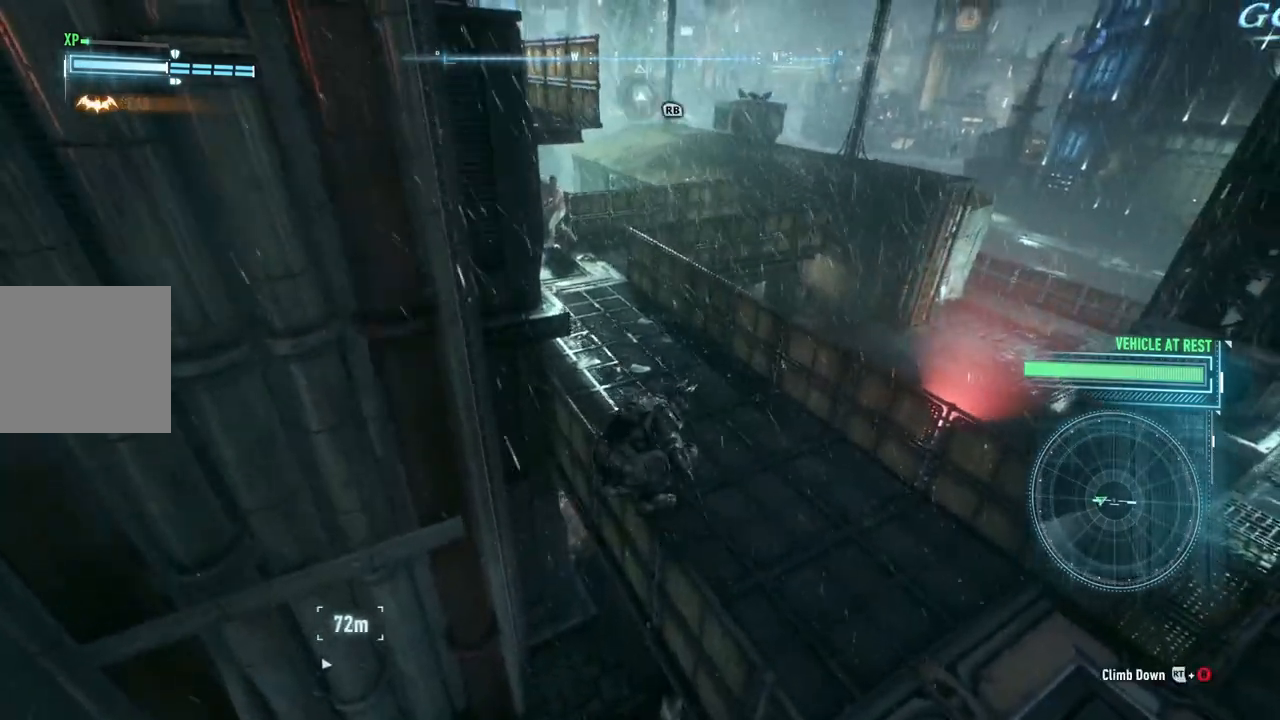
{"buttons": [], "left_stick": "up", "right_stick": "center", "events": []}
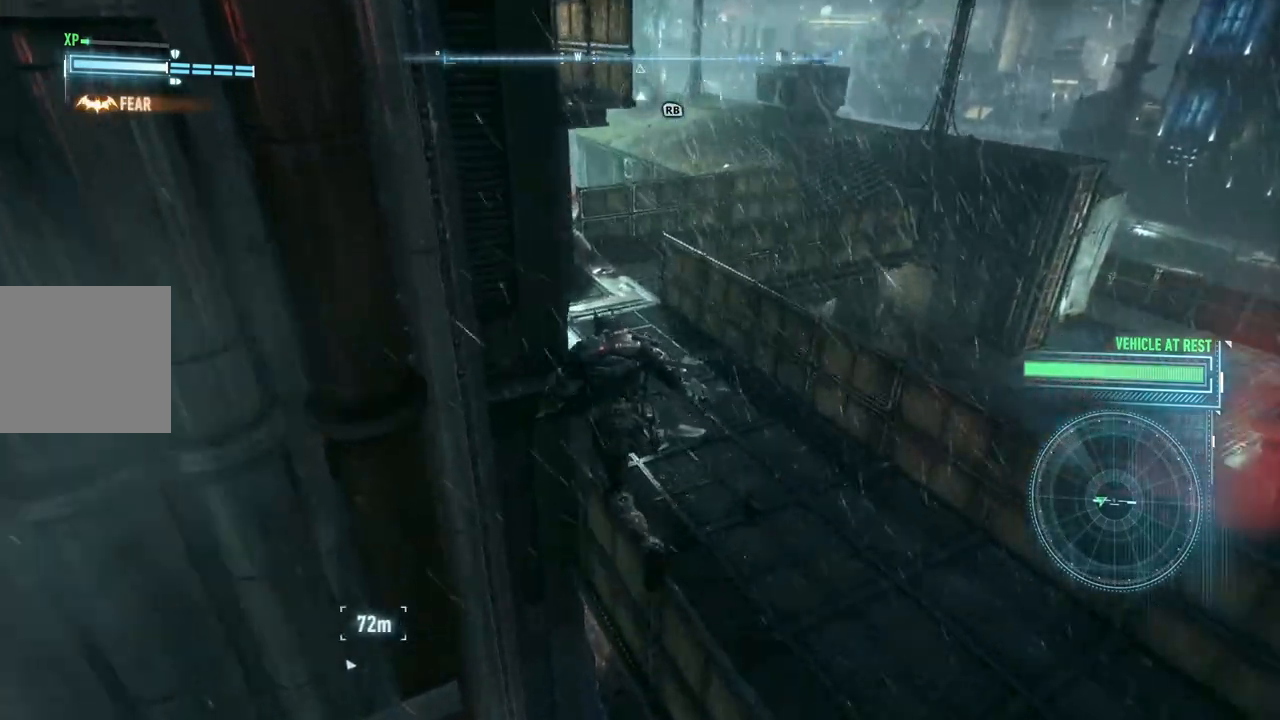
{"buttons": [], "left_stick": "center", "right_stick": "center", "events": [[17, "left_stick", "center"], [200, "right_stick", "left"], [483, "right_stick", "center"]]}
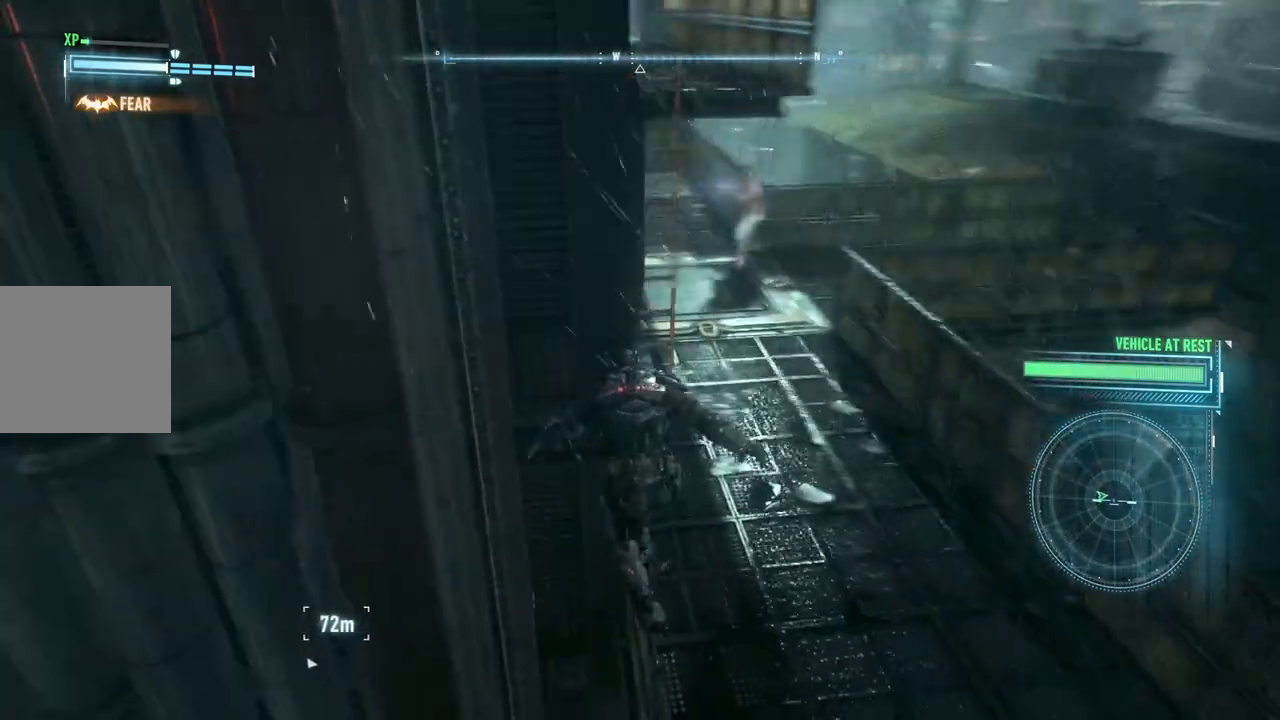
{"buttons": [], "left_stick": "center", "right_stick": "center", "events": []}
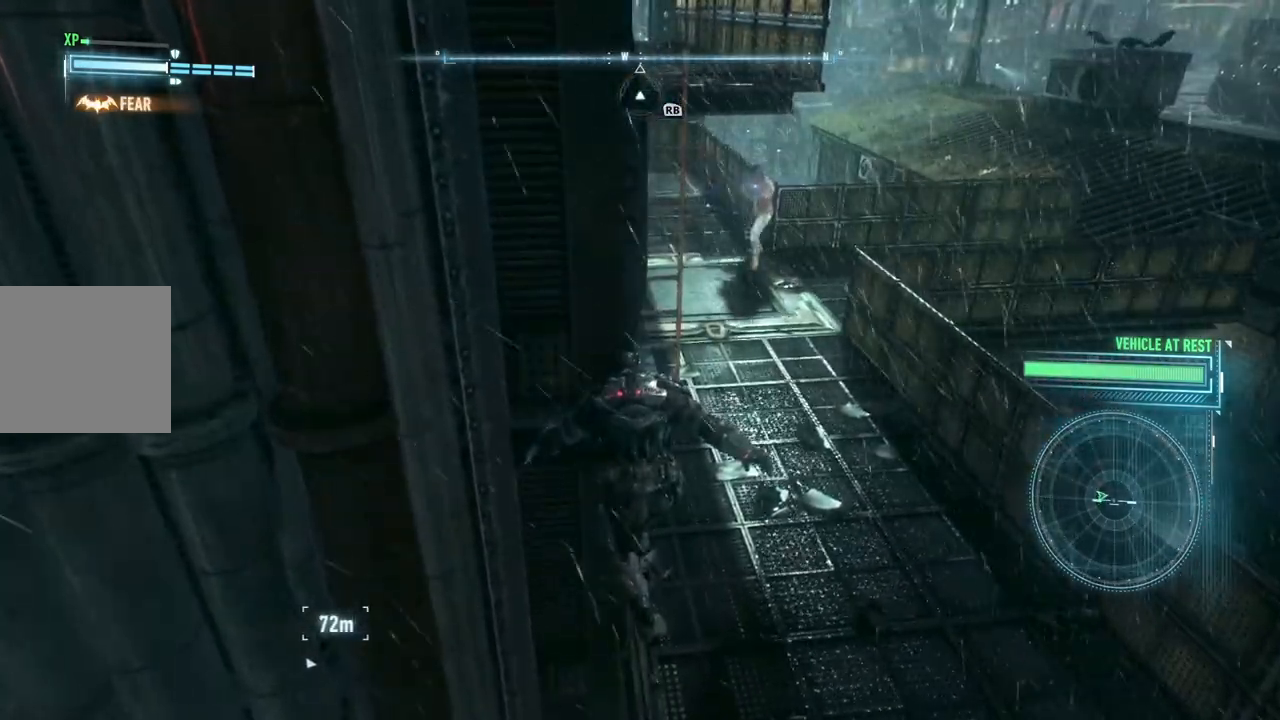
{"buttons": [], "left_stick": "down", "right_stick": "center", "events": [[367, "left_stick", "down"]]}
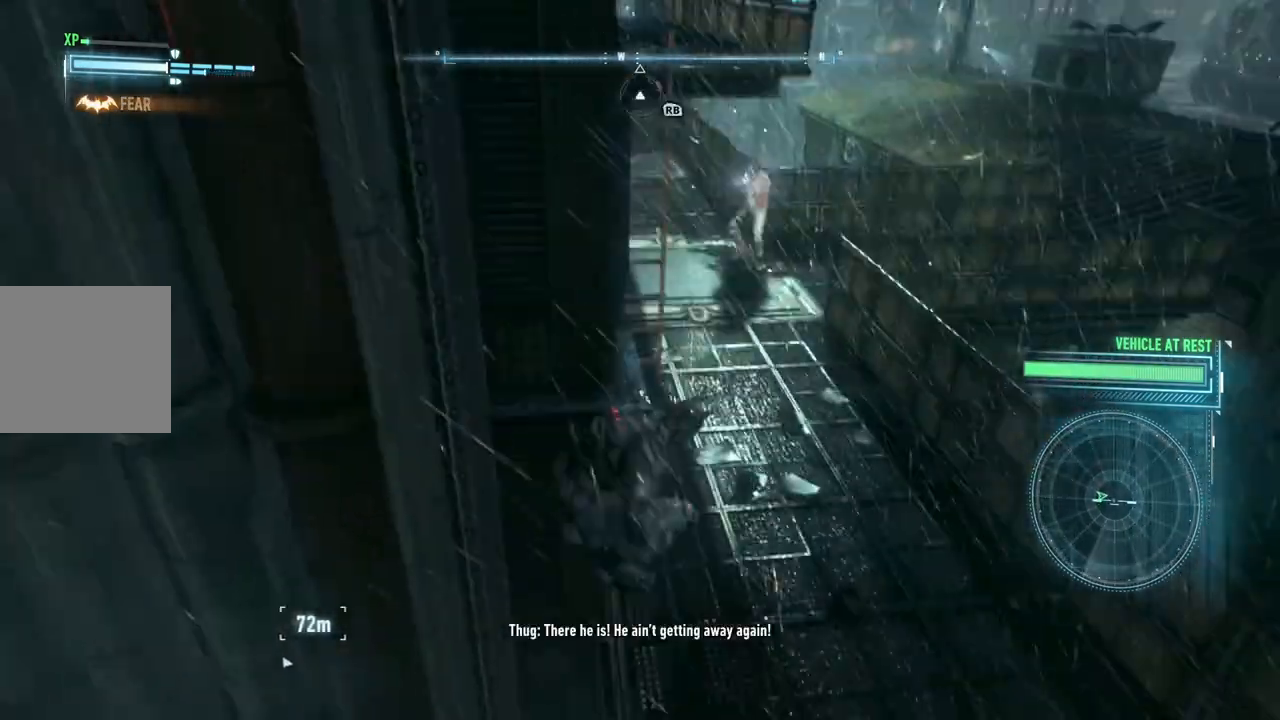
{"buttons": [], "left_stick": "down-left", "right_stick": "center", "events": [[17, "B", "down"], [133, "B", "up"], [217, "left_stick", "down-left"]]}
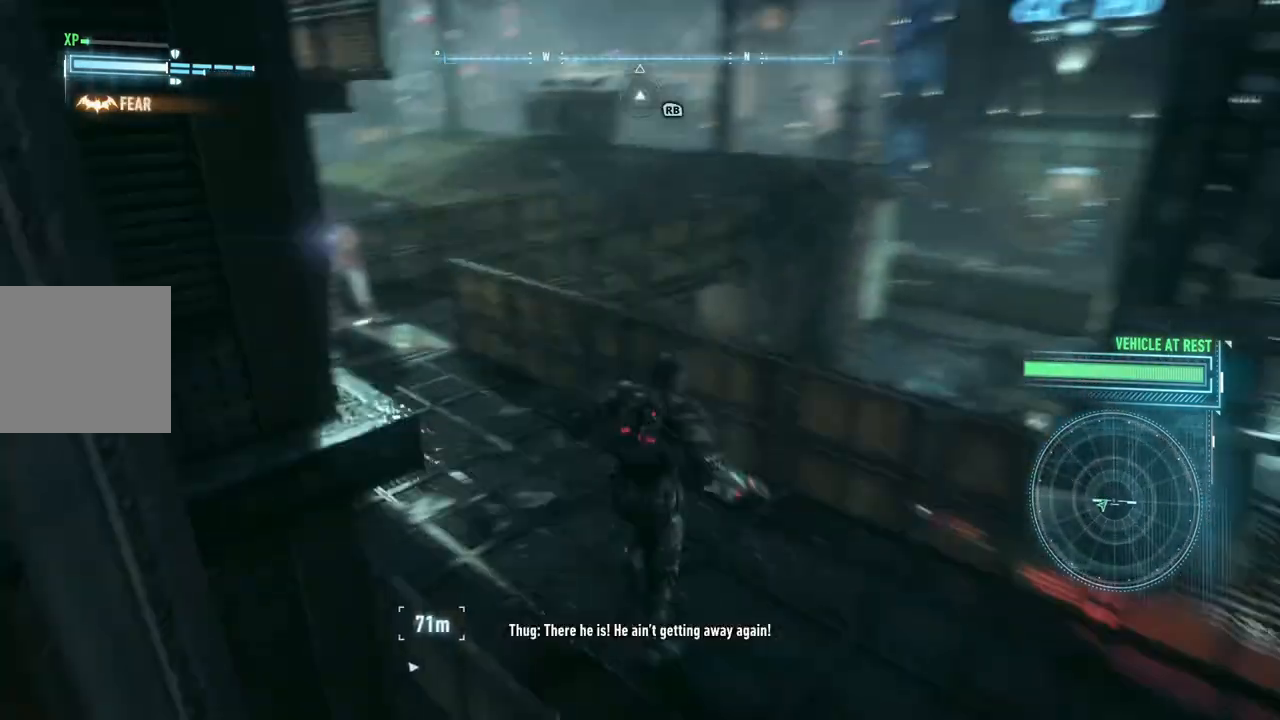
{"buttons": ["A"], "left_stick": "down-right", "right_stick": "center", "events": [[83, "left_stick", "down"], [183, "left_stick", "down-right"], [250, "A", "down"]]}
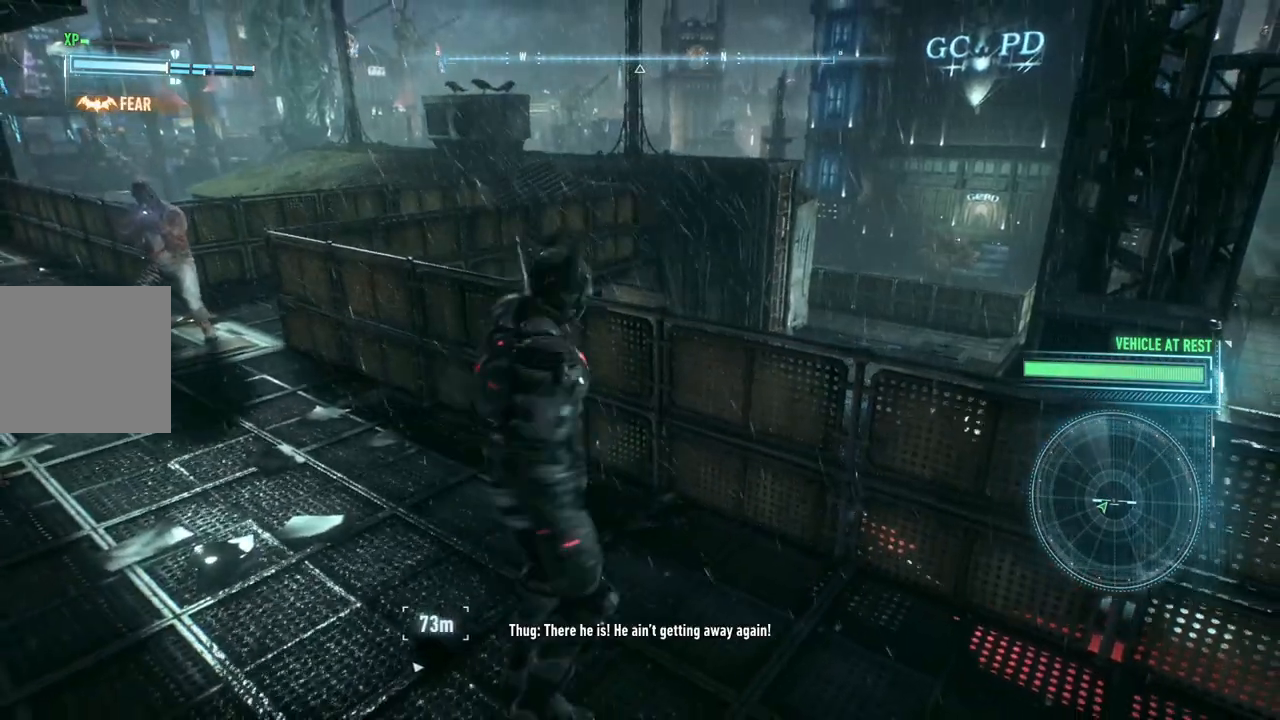
{"buttons": ["A"], "left_stick": "down", "right_stick": "center", "events": [[333, "left_stick", "down"]]}
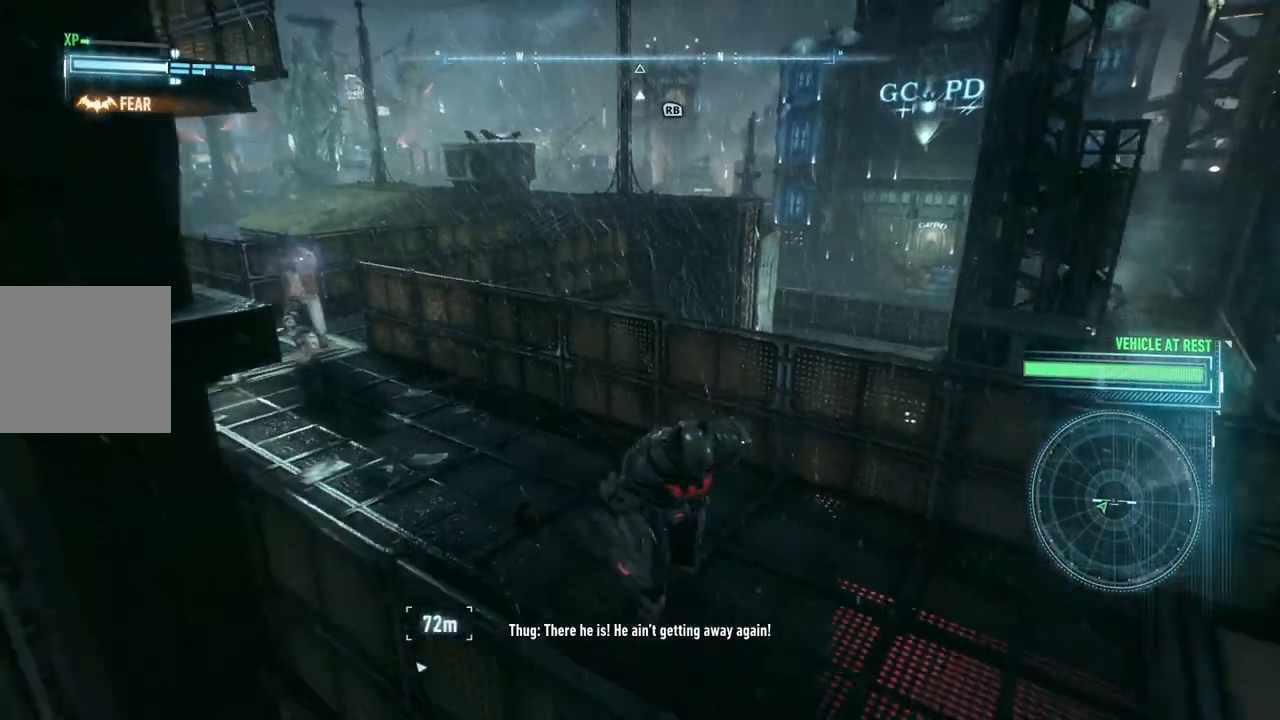
{"buttons": ["A"], "left_stick": "down", "right_stick": "center", "events": []}
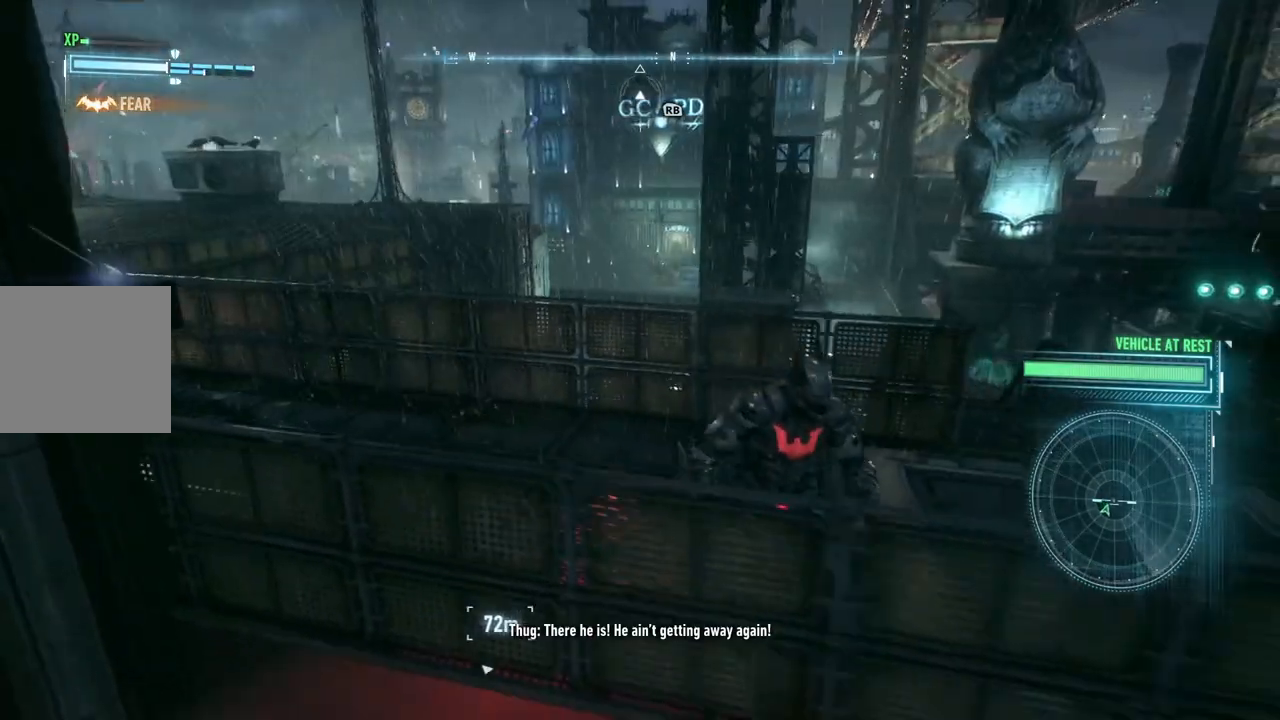
{"buttons": ["A"], "left_stick": "down", "right_stick": "center", "events": [[300, "A", "up"], [383, "A", "down"]]}
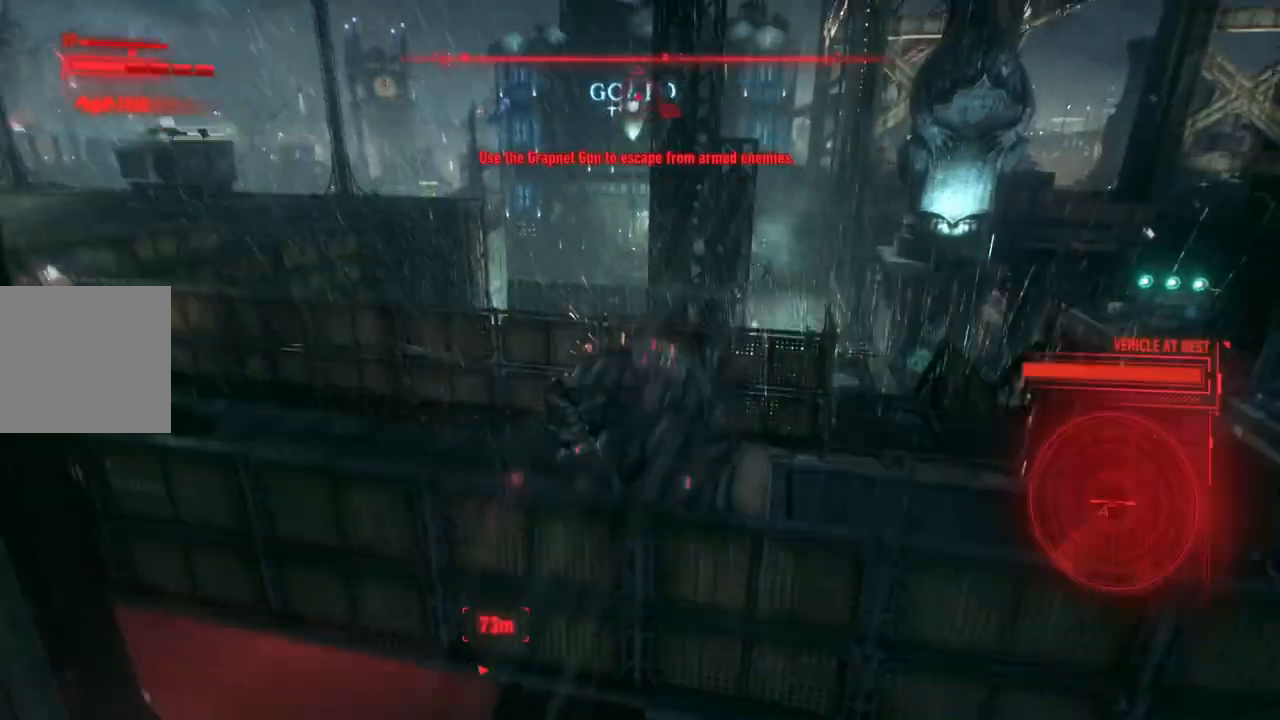
{"buttons": ["A"], "left_stick": "down", "right_stick": "center", "events": []}
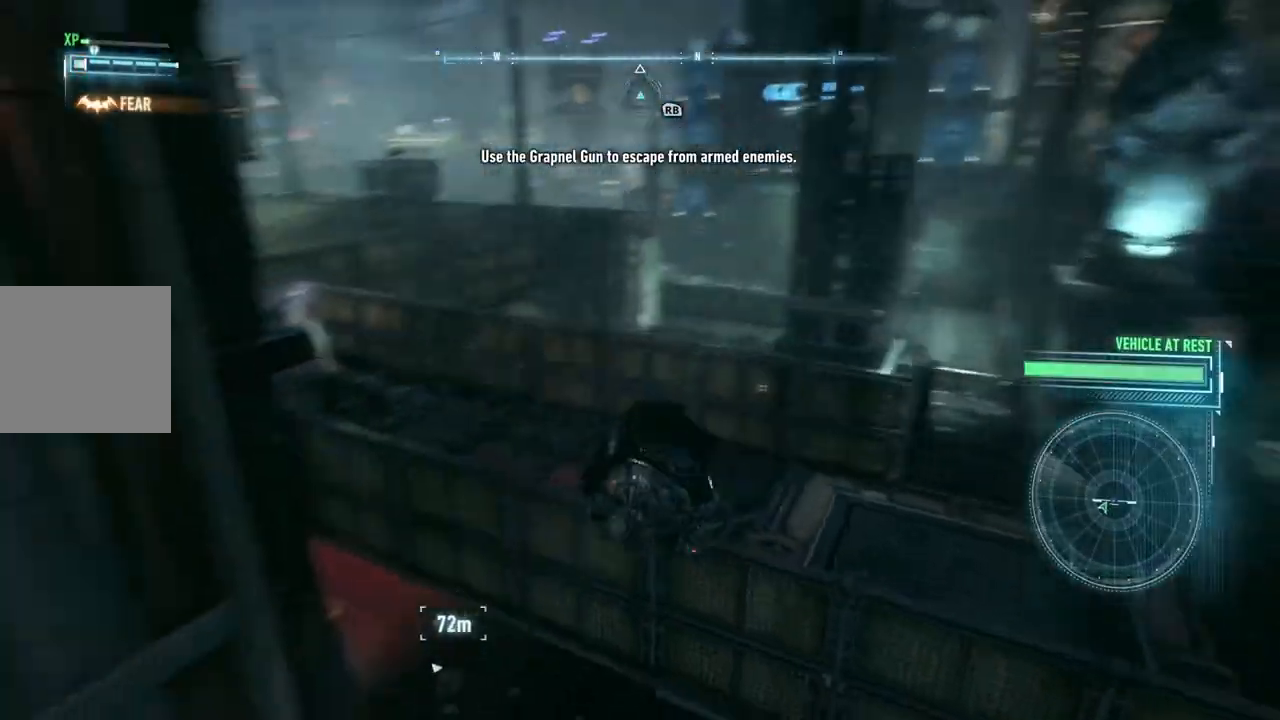
{"buttons": ["A"], "left_stick": "left", "right_stick": "center", "events": [[267, "left_stick", "down-left"], [500, "left_stick", "left"]]}
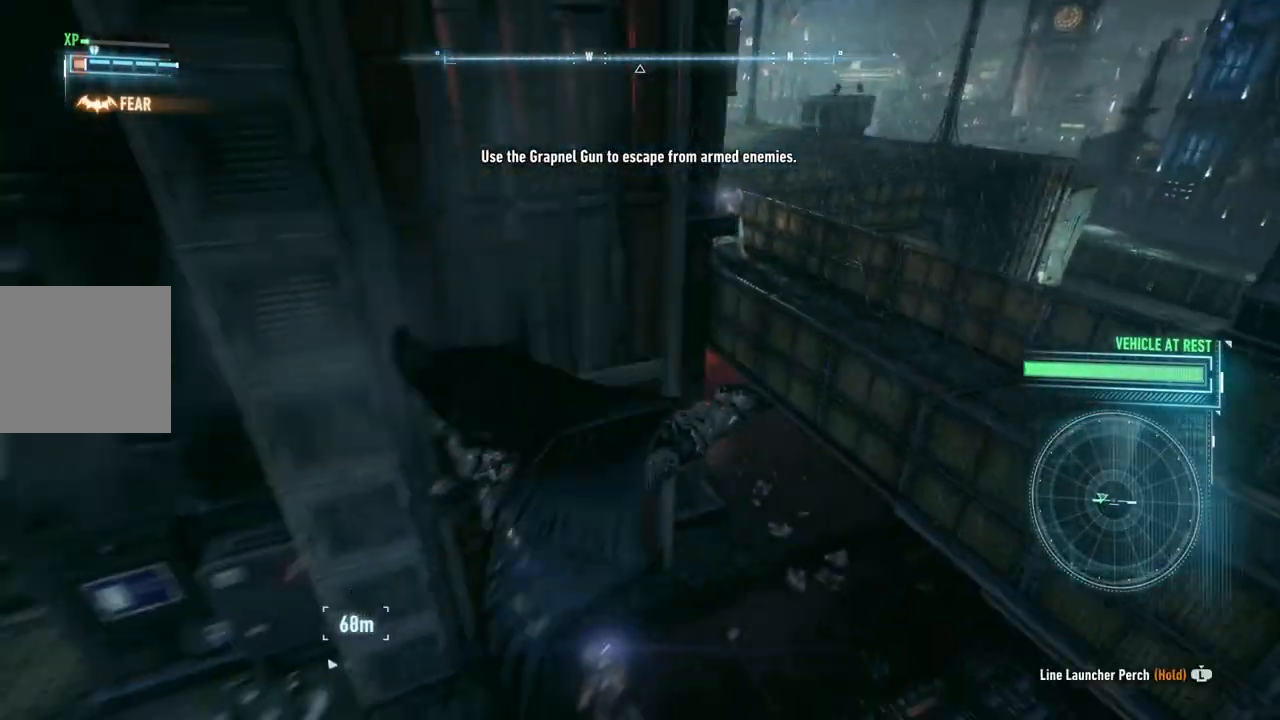
{"buttons": ["A"], "left_stick": "left", "right_stick": "center", "events": []}
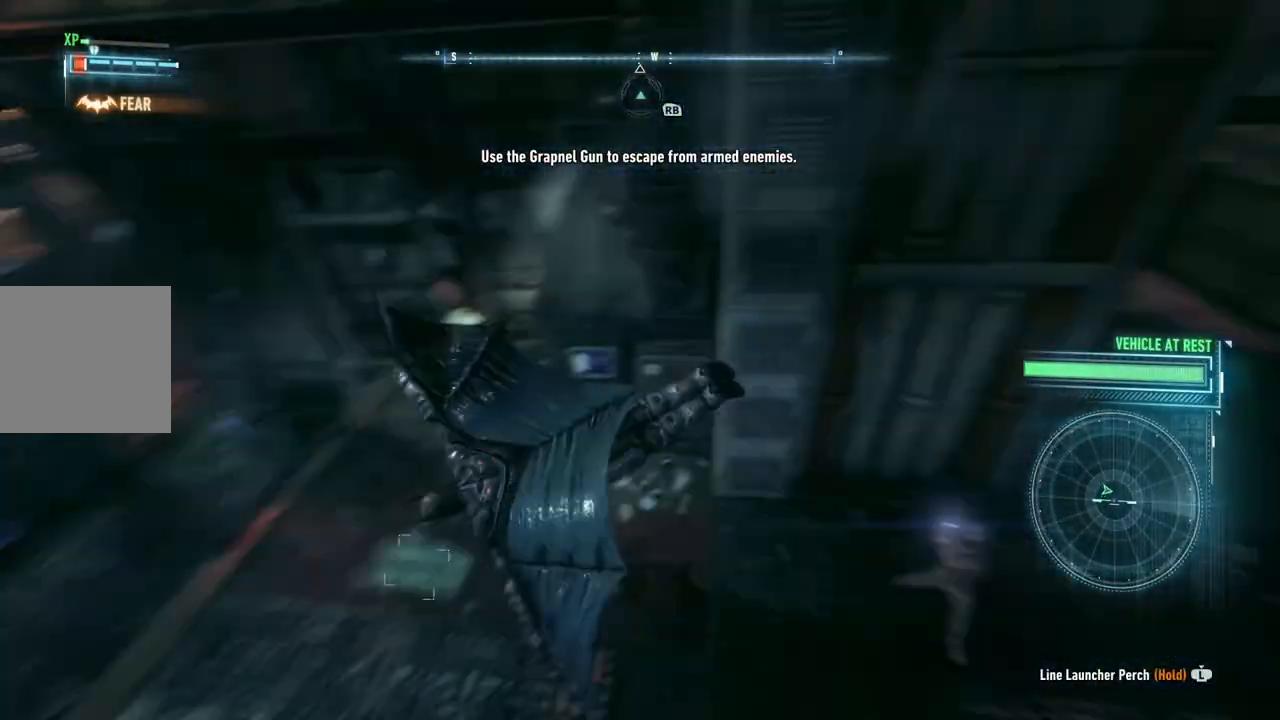
{"buttons": ["A"], "left_stick": "left", "right_stick": "center", "events": []}
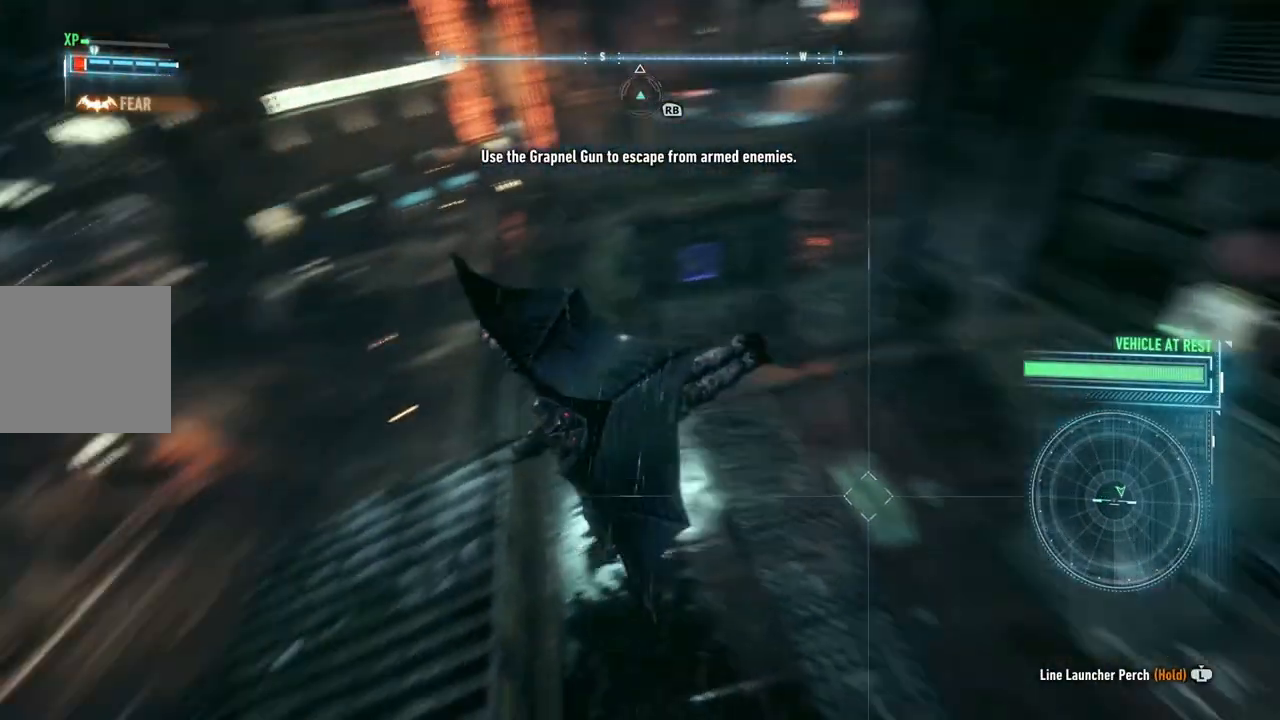
{"buttons": ["A"], "left_stick": "right", "right_stick": "center", "events": [[83, "left_stick", "up"], [217, "left_stick", "up-right"], [433, "left_stick", "right"]]}
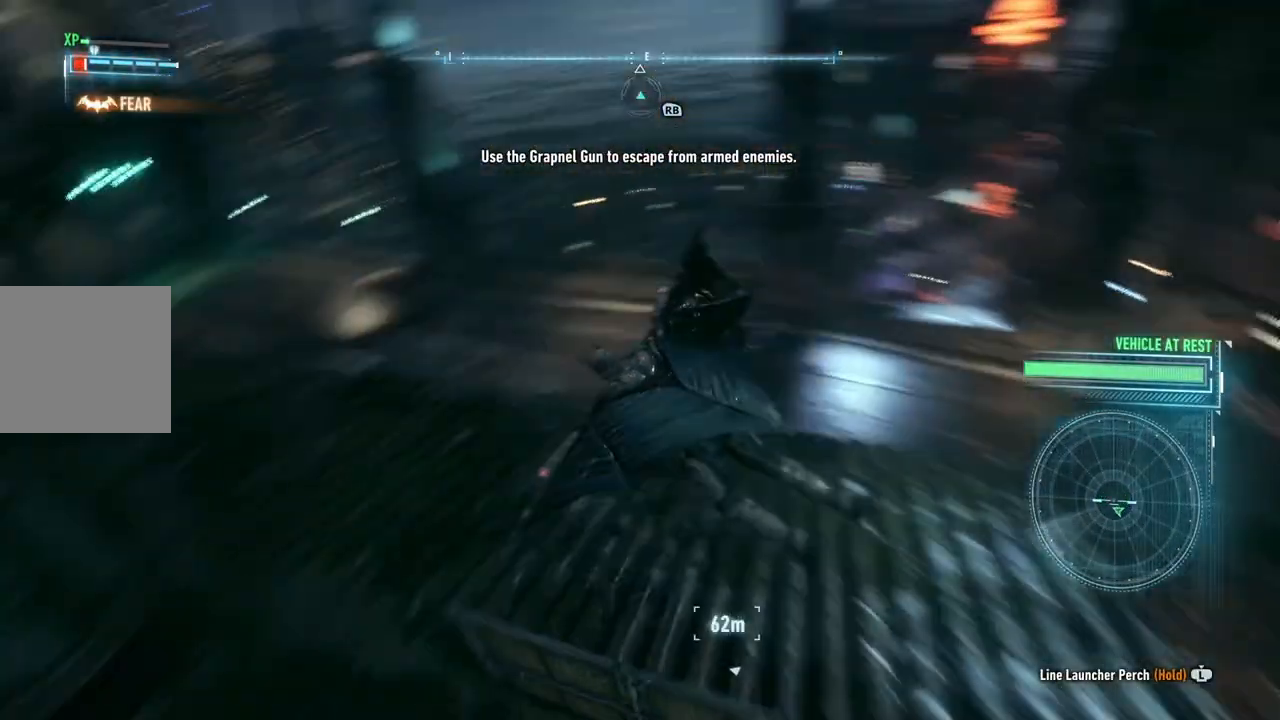
{"buttons": ["A"], "left_stick": "right", "right_stick": "center", "events": []}
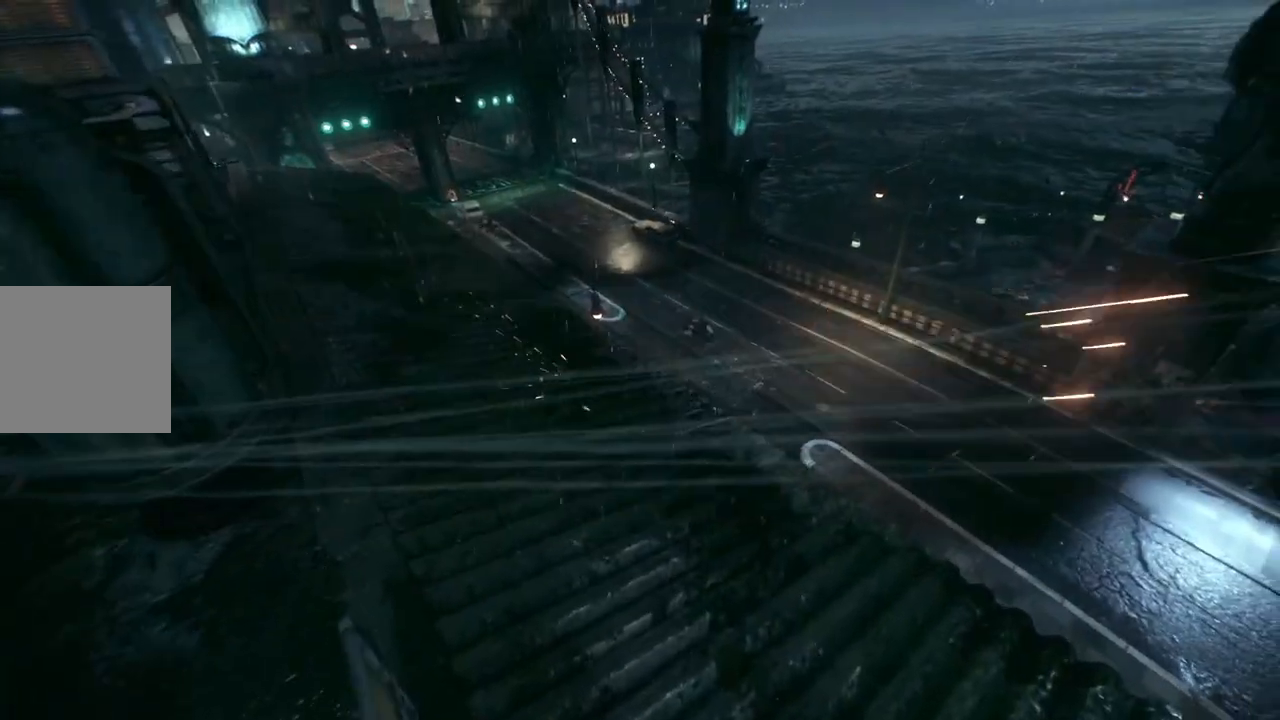
{"buttons": [], "left_stick": "center", "right_stick": "center", "events": [[117, "A", "up"], [283, "left_stick", "center"]]}